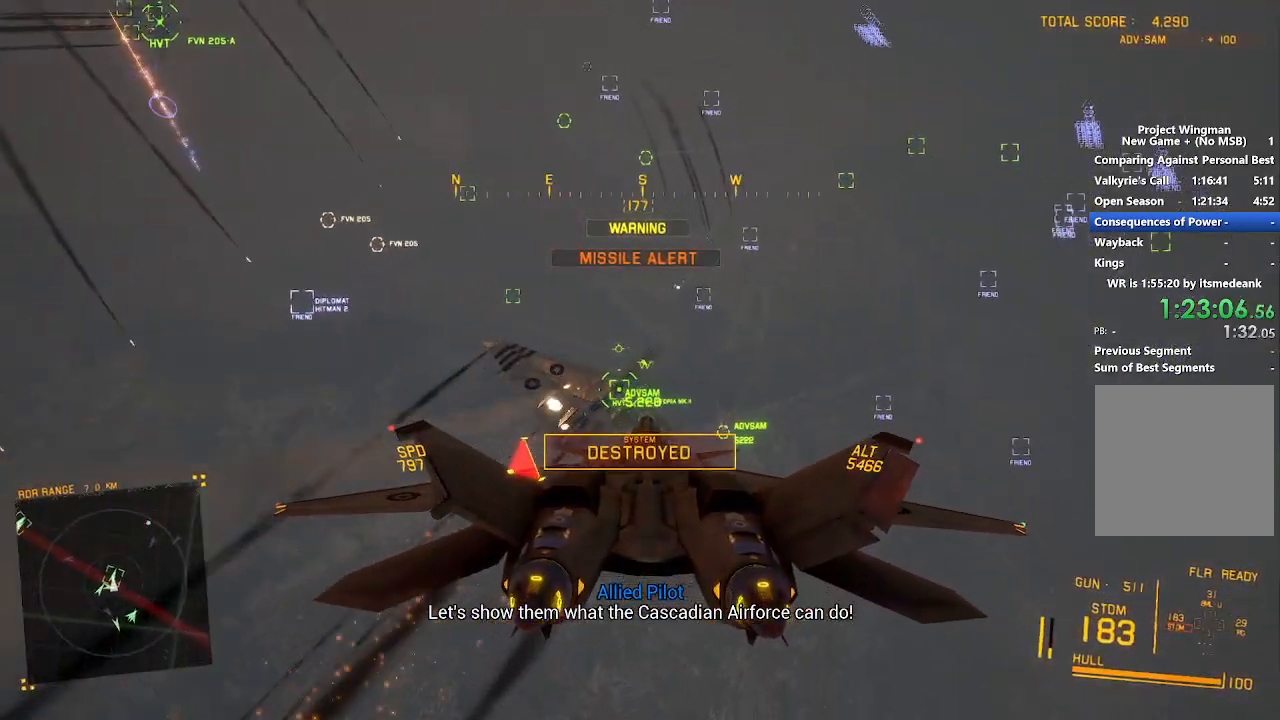
Gameplay with a controller (Xbox layout); each line is a JSON object with the inputs held at the frame after it. "events" lists button and stick changes between this image and that frame as [ms after this image, input, new state], when the widget could be followed in between.
{"buttons": ["A", "L2", "R2"], "left_stick": "down", "right_stick": "center", "events": [[17, "A", "down"], [33, "left_stick", "up"], [83, "A", "up"], [100, "R1", "up"], [150, "A", "down"], [167, "left_stick", "down-left"], [217, "L3", "down"], [233, "A", "up"], [300, "R2", "down"], [317, "left_stick", "down"], [333, "L3", "up"], [450, "A", "down"]]}
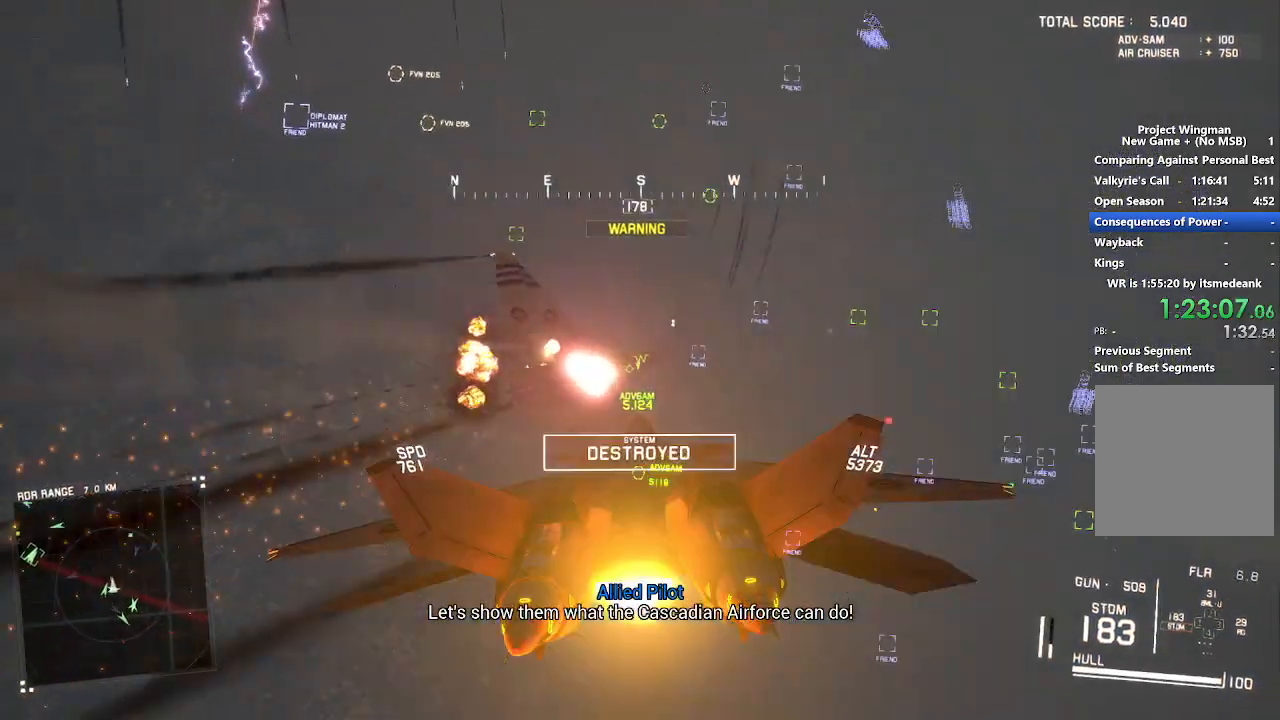
{"buttons": ["R2"], "left_stick": "right", "right_stick": "center", "events": [[33, "A", "up"], [83, "L2", "up"], [350, "left_stick", "down-right"], [500, "left_stick", "right"]]}
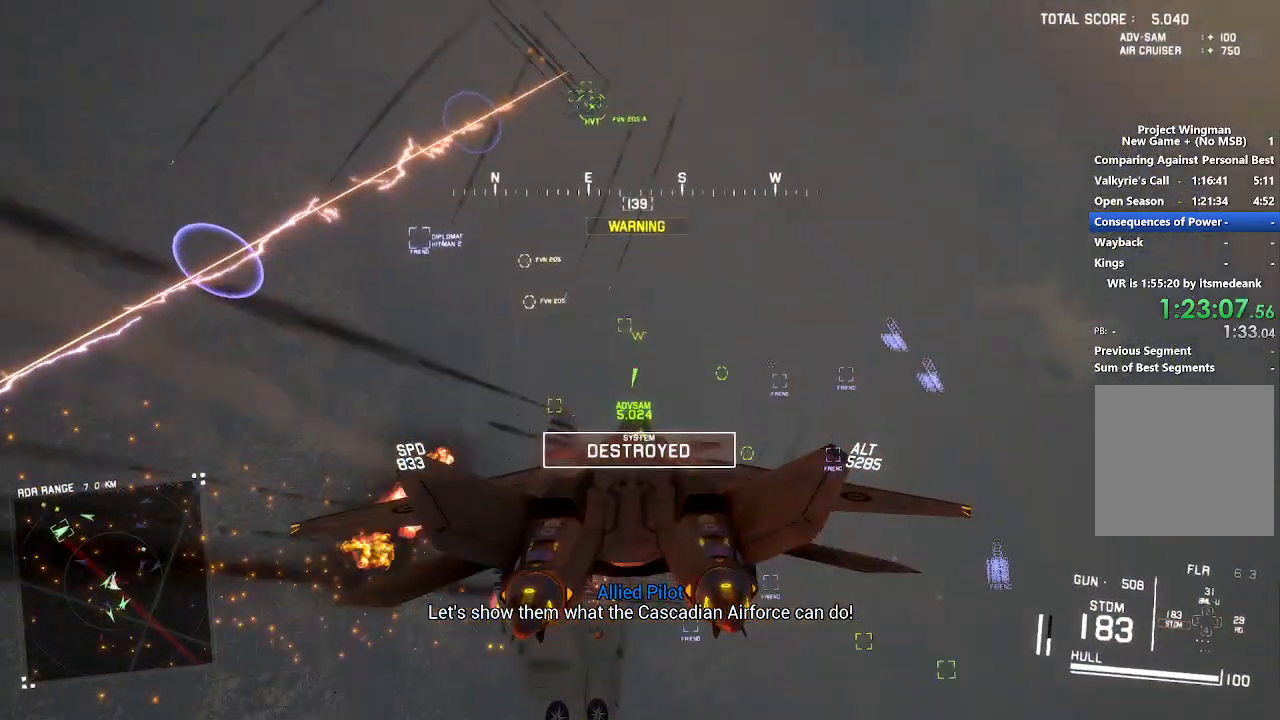
{"buttons": ["L1", "R2"], "left_stick": "up", "right_stick": "center", "events": [[217, "left_stick", "up"], [300, "L1", "down"]]}
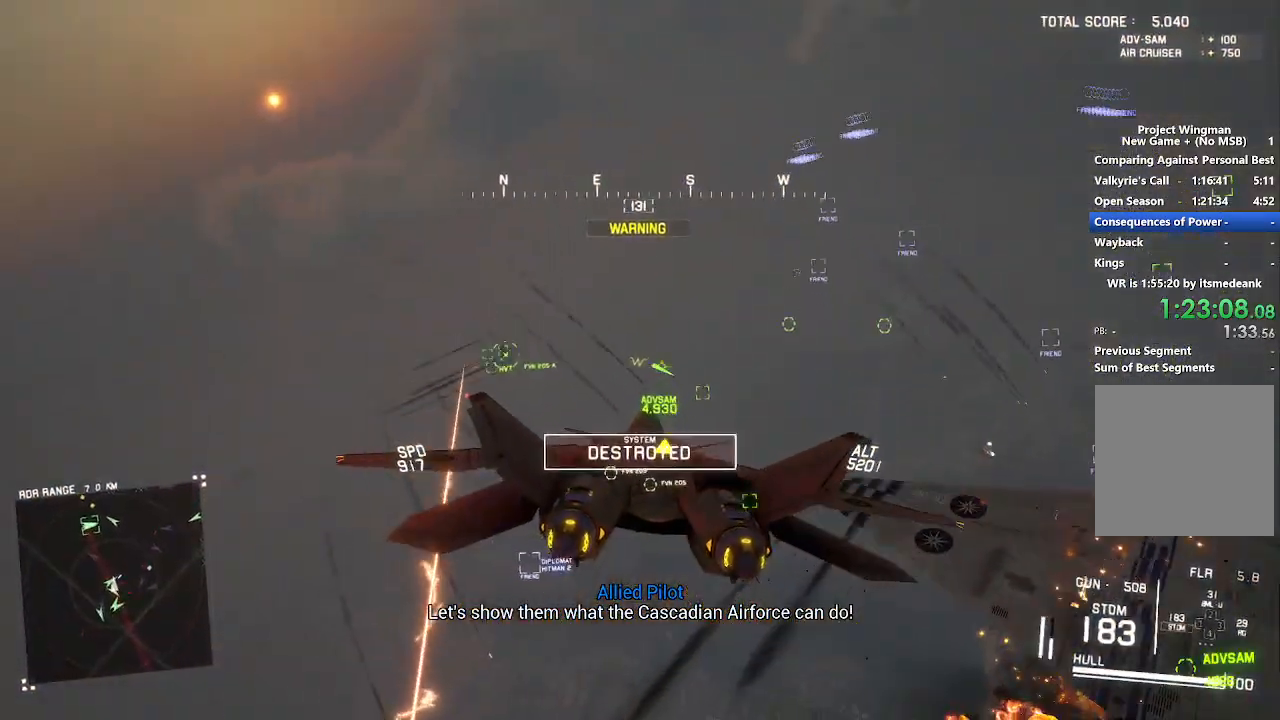
{"buttons": ["L1", "R2"], "left_stick": "down-left", "right_stick": "center", "events": [[167, "left_stick", "center"], [450, "left_stick", "down-left"]]}
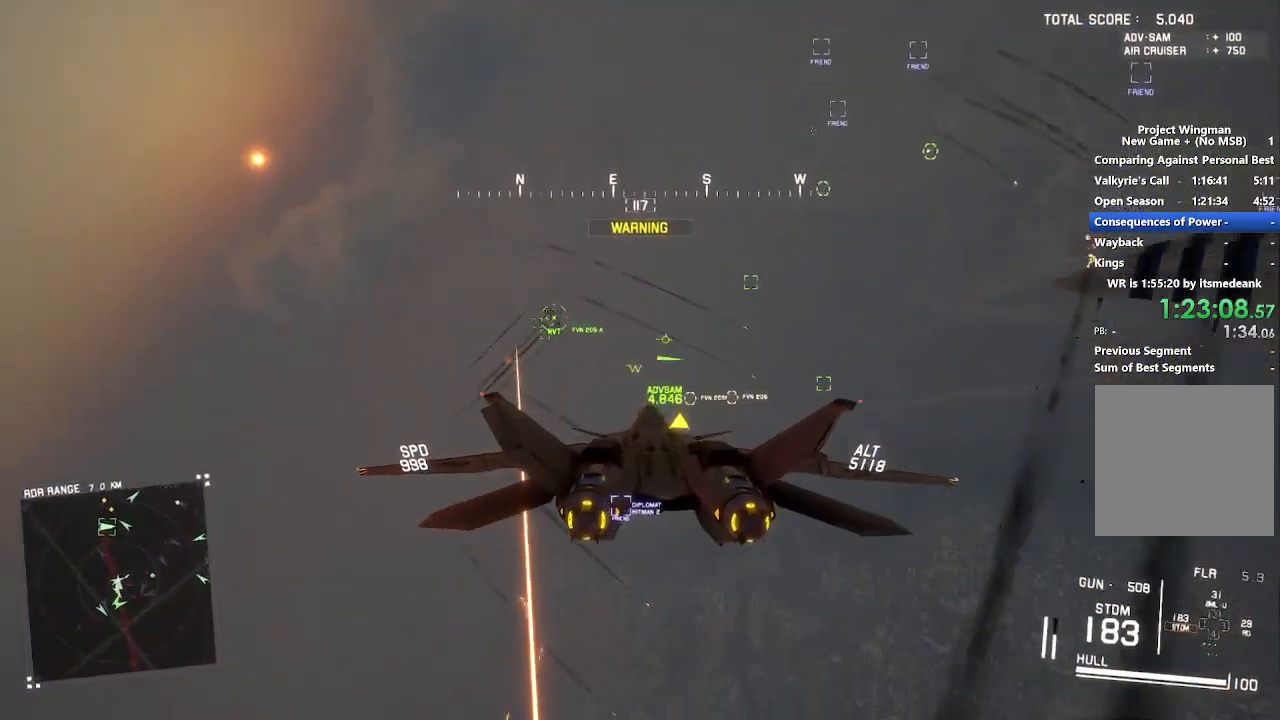
{"buttons": ["L1", "R2"], "left_stick": "center", "right_stick": "center", "events": [[67, "left_stick", "center"], [400, "DPAD_RIGHT", "down"], [467, "DPAD_RIGHT", "up"]]}
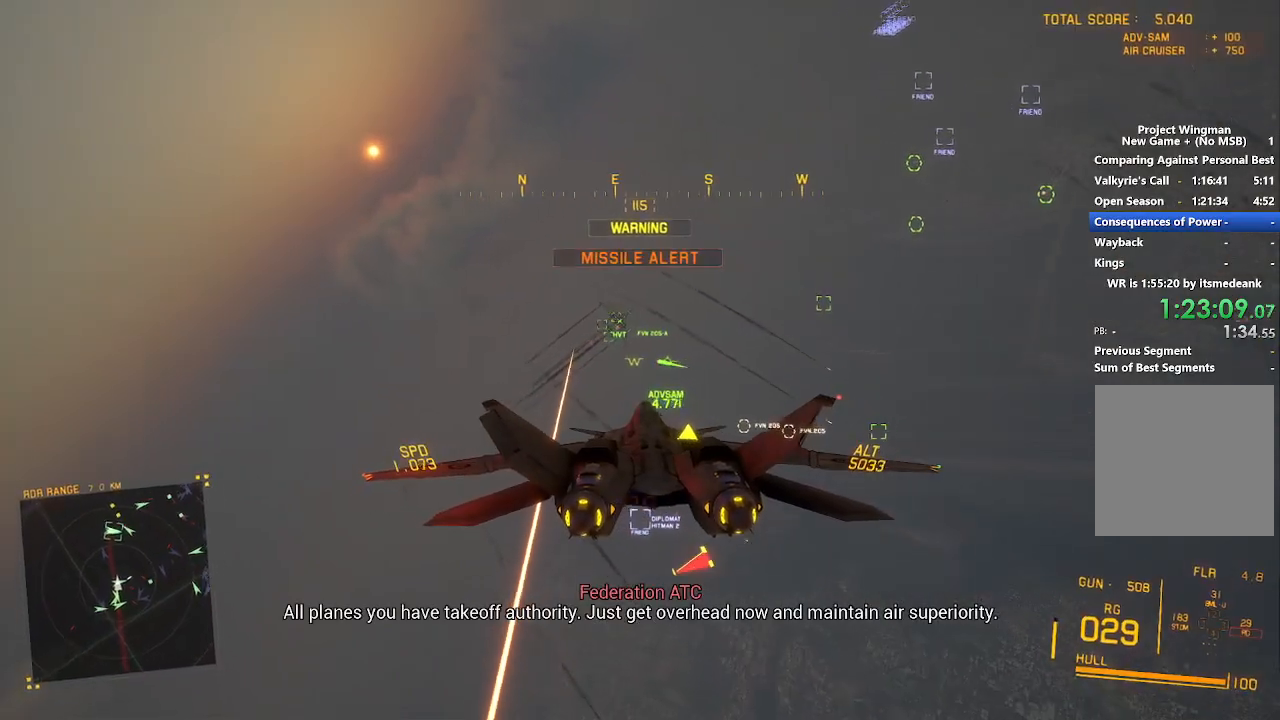
{"buttons": ["R2"], "left_stick": "down", "right_stick": "center", "events": [[467, "L1", "up"], [467, "left_stick", "down"]]}
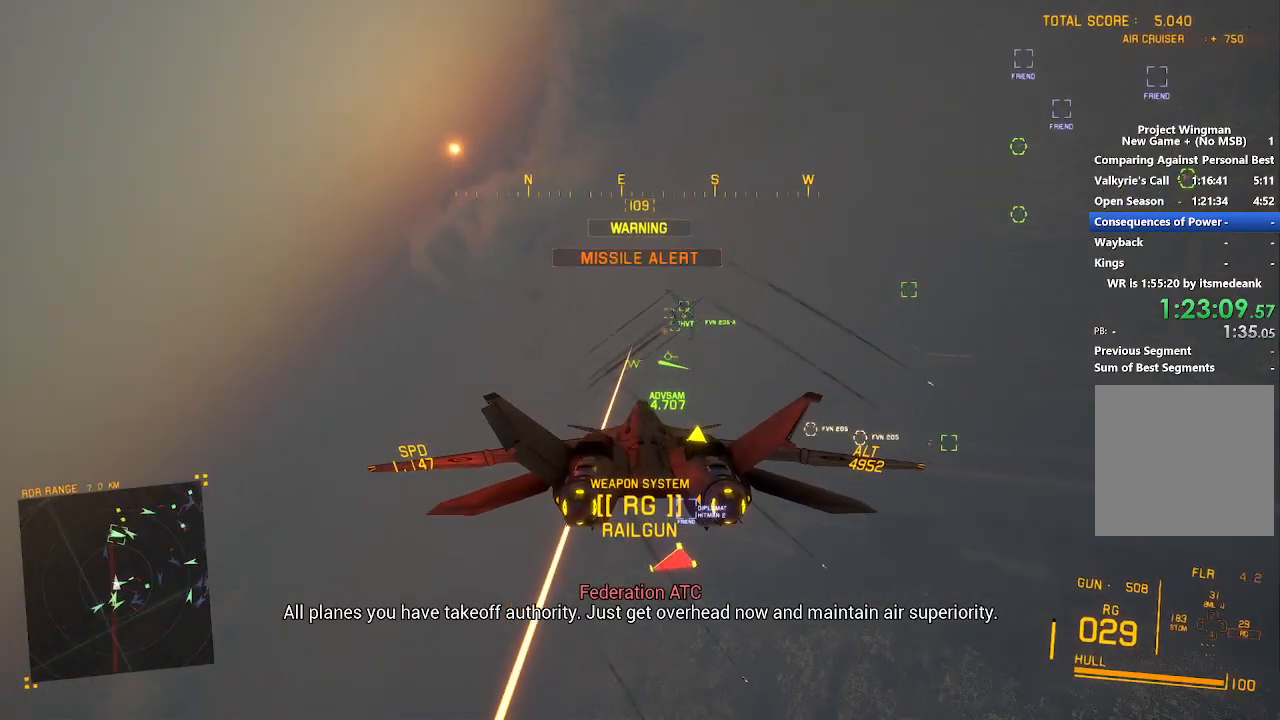
{"buttons": ["R1", "R2"], "left_stick": "down-right", "right_stick": "center", "events": [[17, "L3", "down"], [67, "L1", "down"], [83, "left_stick", "down-right"], [133, "L1", "up"], [133, "L3", "up"], [167, "R1", "down"]]}
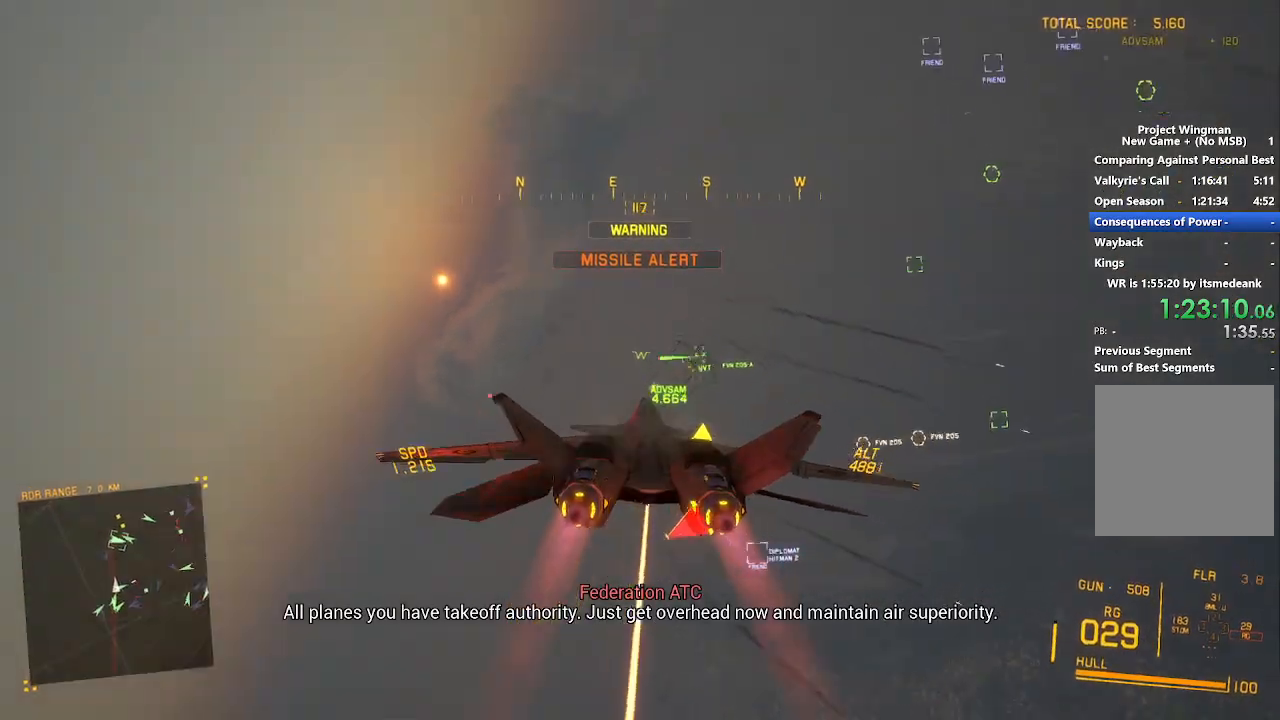
{"buttons": ["R1", "R2"], "left_stick": "down-right", "right_stick": "center", "events": []}
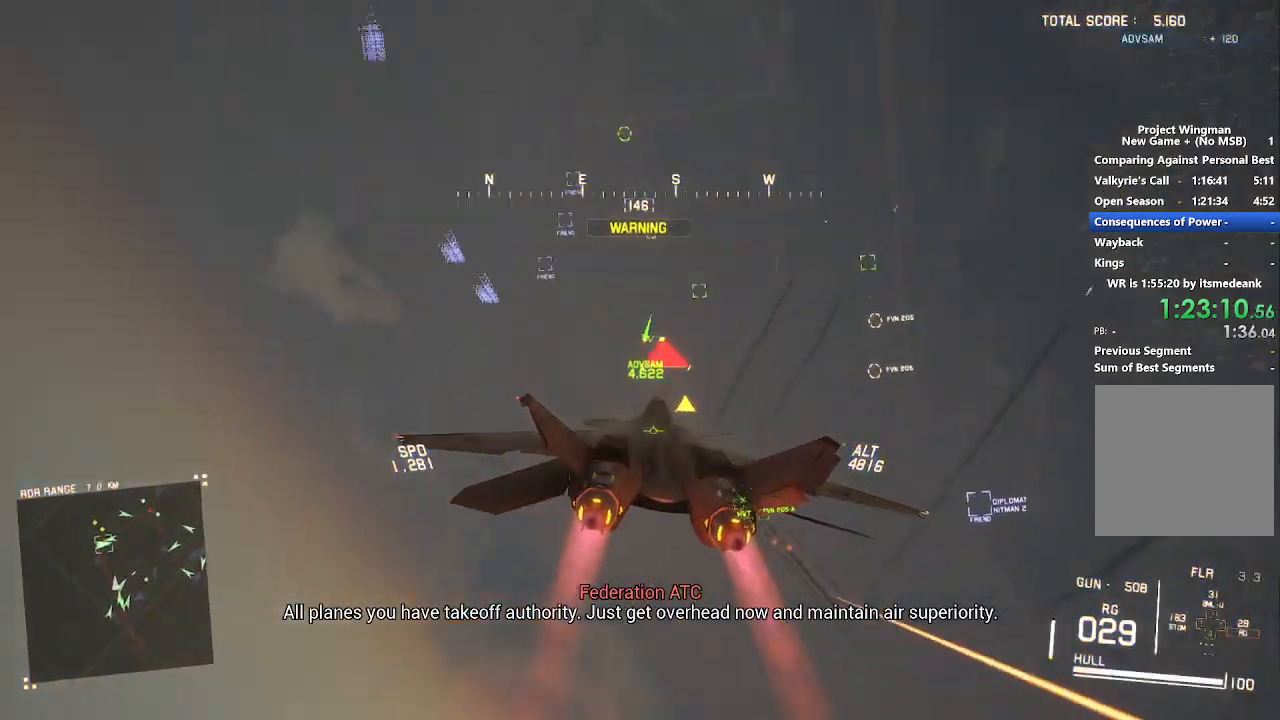
{"buttons": ["R1", "R2"], "left_stick": "down-right", "right_stick": "center", "events": []}
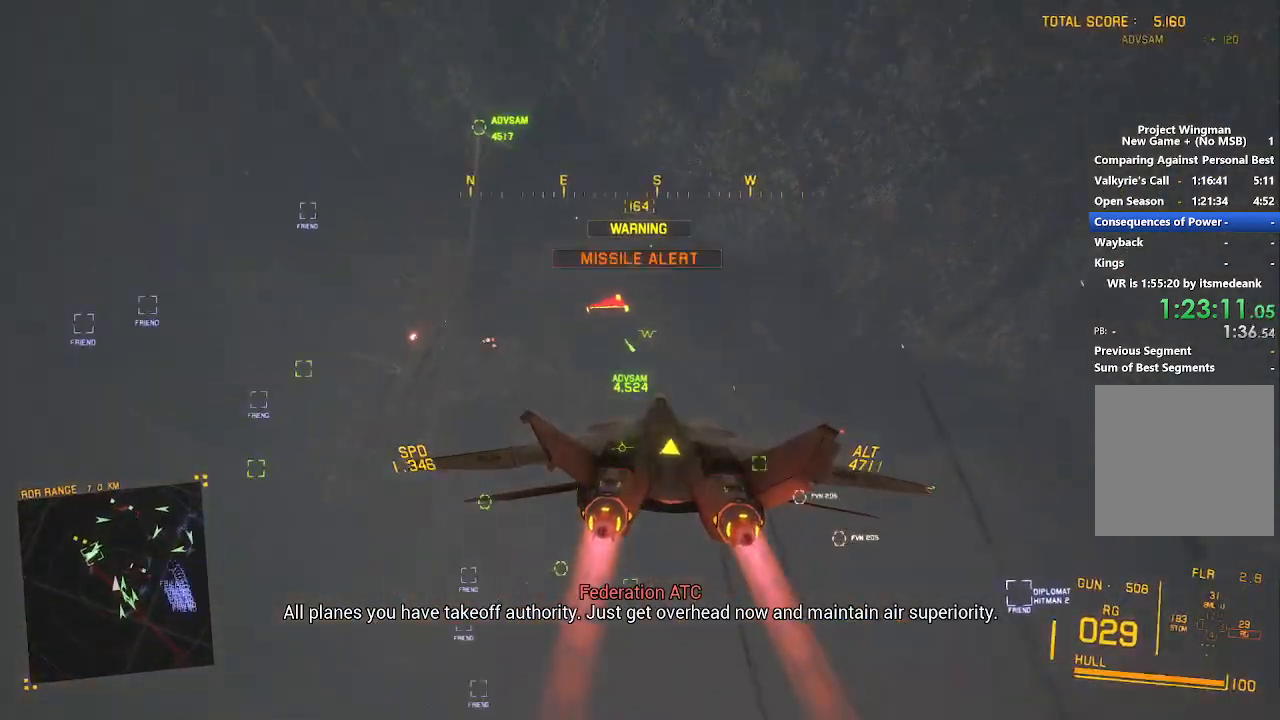
{"buttons": ["R1", "R2"], "left_stick": "down-right", "right_stick": "center", "events": [[17, "L3", "down"], [133, "L3", "up"]]}
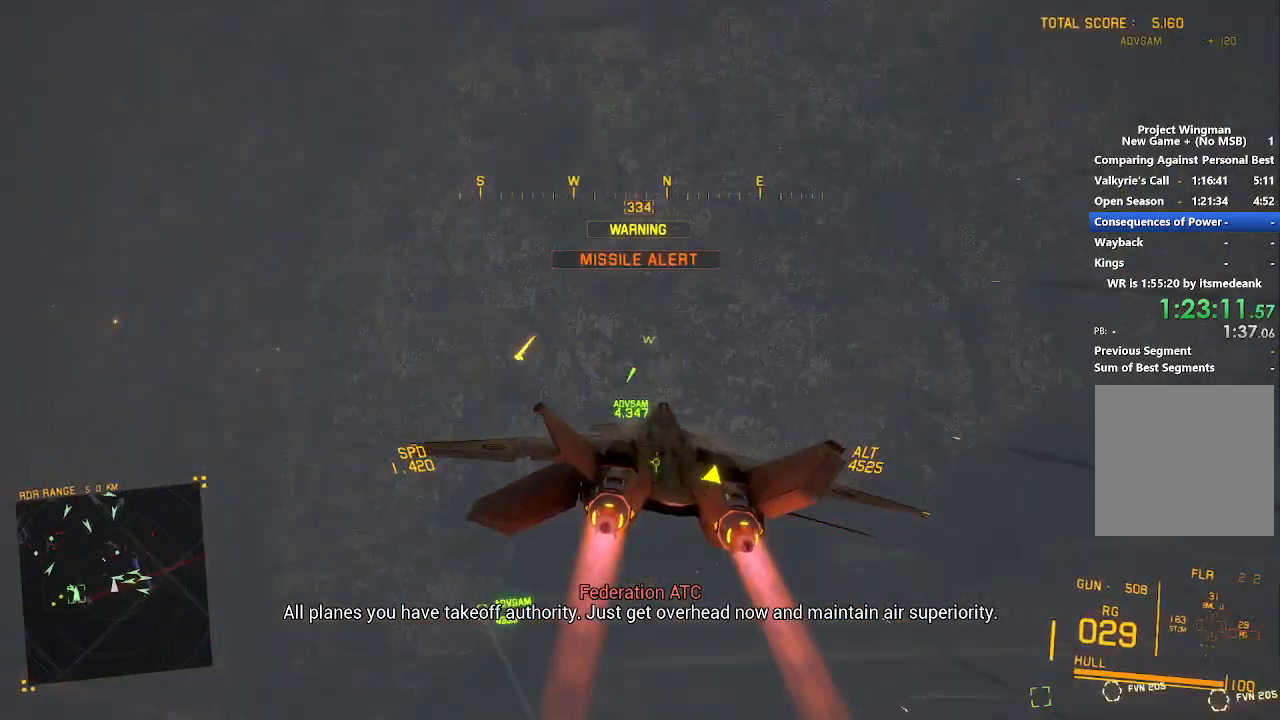
{"buttons": ["R1", "R2"], "left_stick": "down-right", "right_stick": "center", "events": [[250, "L3", "down"], [417, "L3", "up"]]}
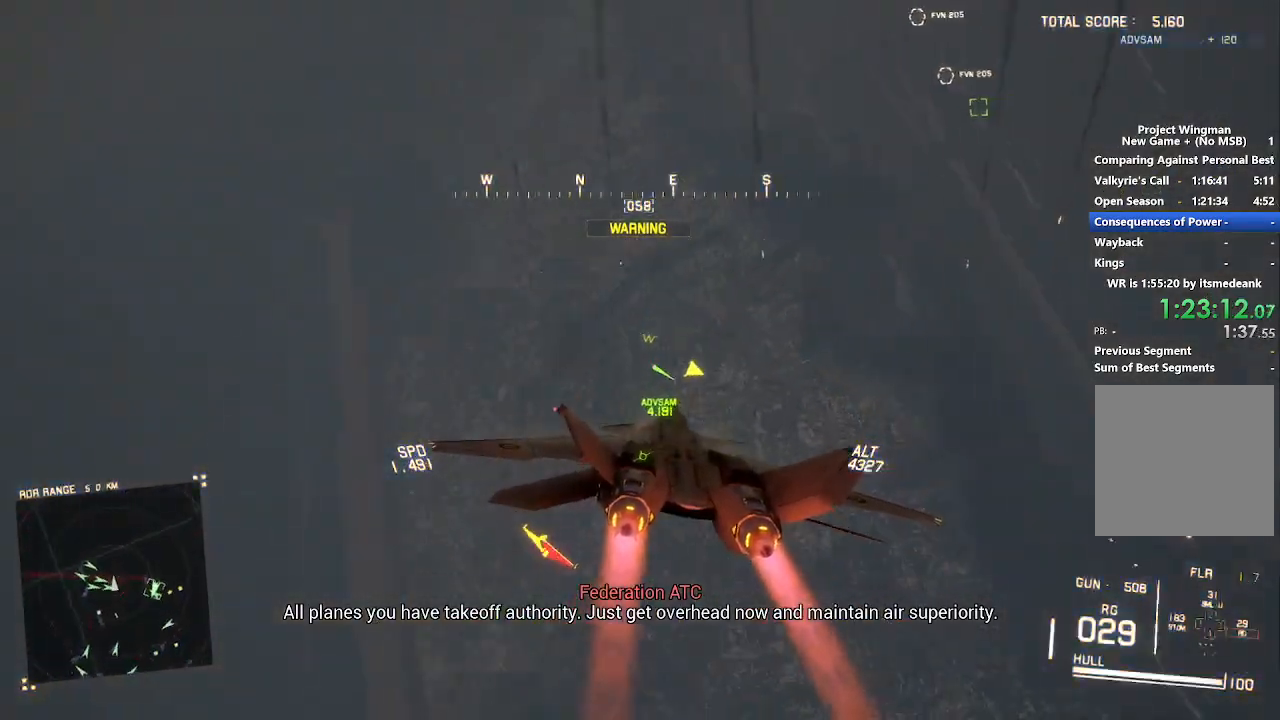
{"buttons": ["R2"], "left_stick": "down-right", "right_stick": "center", "events": [[67, "left_stick", "down"], [83, "R1", "up"], [267, "L3", "down"], [367, "L3", "up"], [433, "left_stick", "down-right"]]}
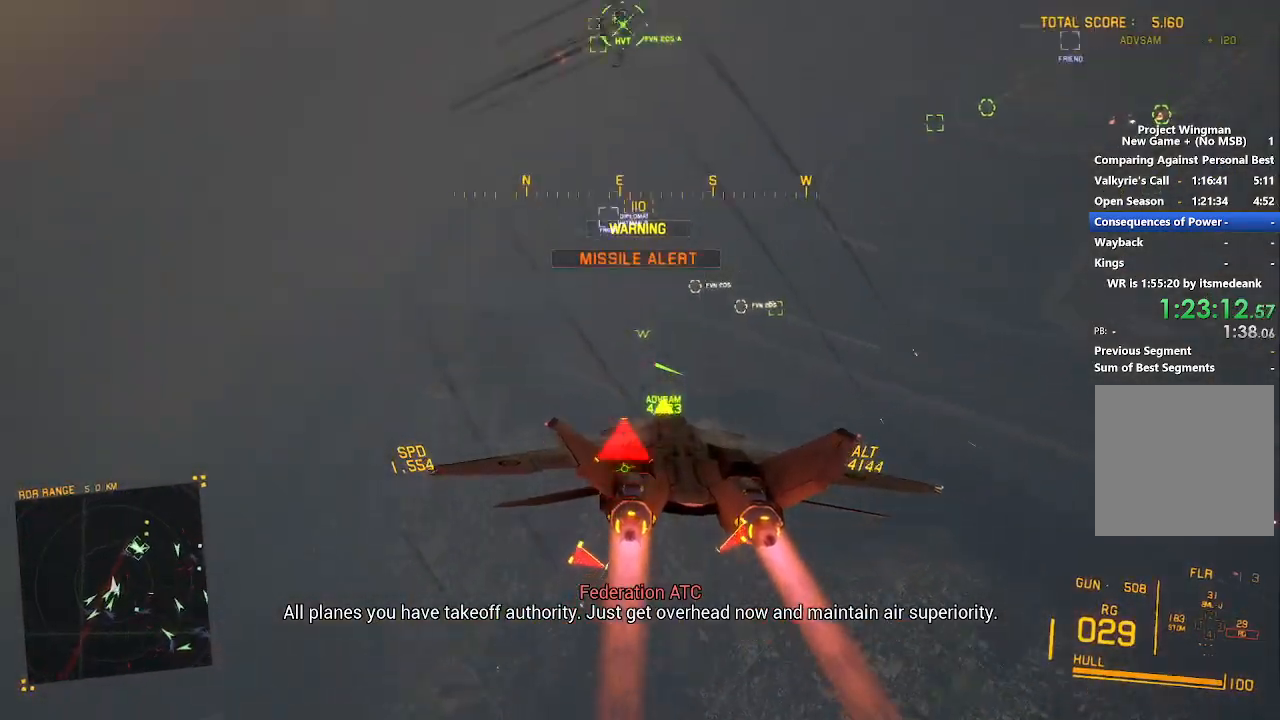
{"buttons": ["R1", "R2"], "left_stick": "down-right", "right_stick": "center", "events": [[33, "L3", "down"], [167, "R1", "down"], [200, "L3", "up"]]}
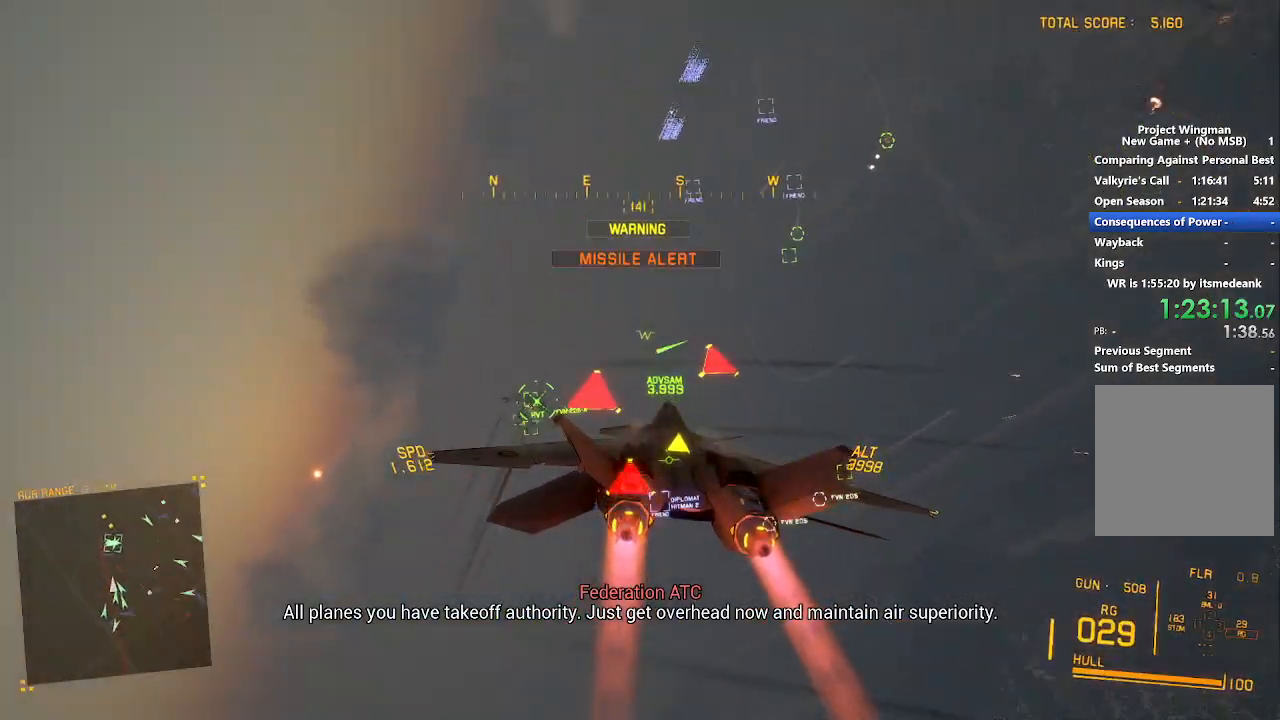
{"buttons": ["R1", "R2"], "left_stick": "down", "right_stick": "center", "events": [[217, "left_stick", "down"]]}
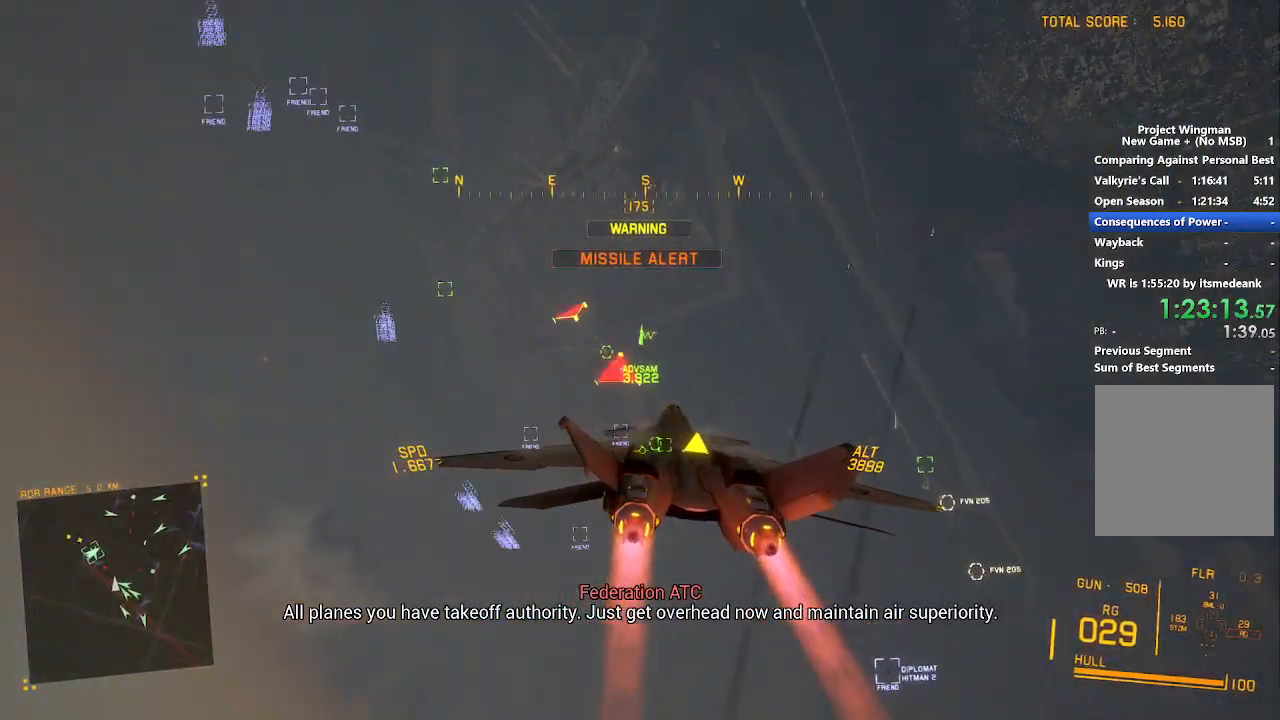
{"buttons": ["R1", "R2"], "left_stick": "down-right", "right_stick": "center", "events": [[267, "left_stick", "down-right"]]}
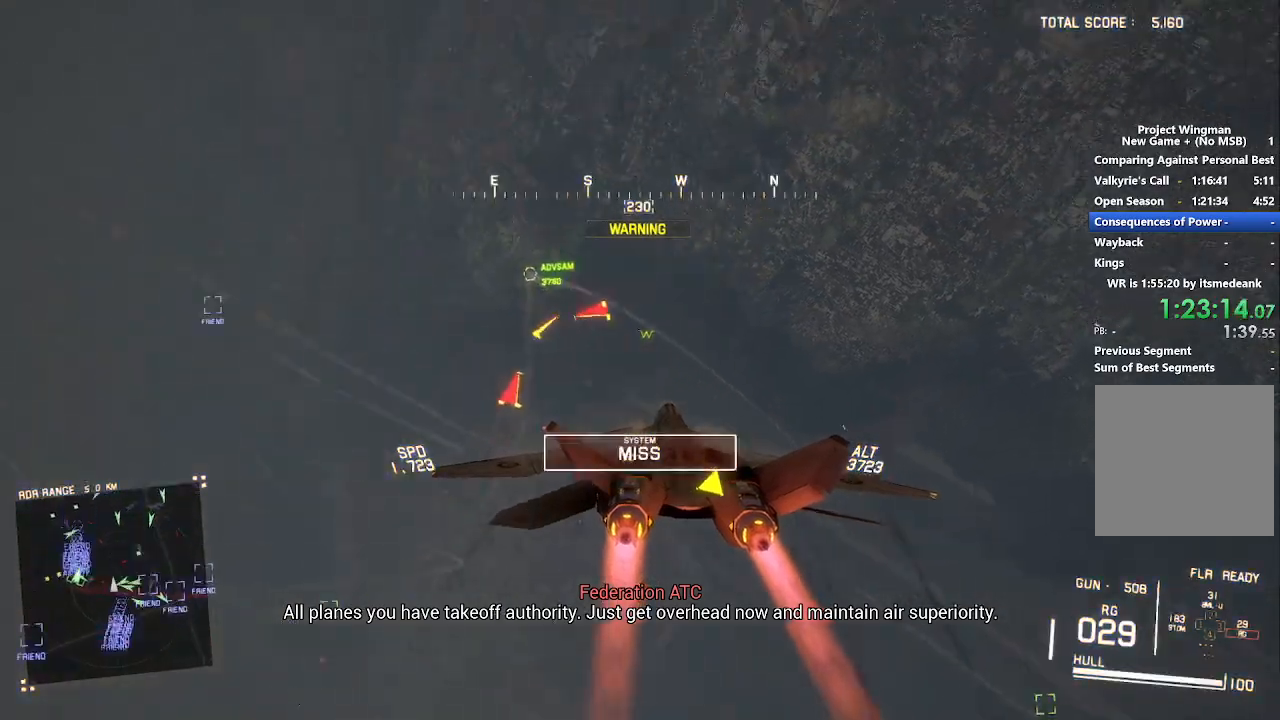
{"buttons": ["R2", "L3"], "left_stick": "down", "right_stick": "center", "events": [[250, "left_stick", "down"], [400, "L3", "down"], [433, "R1", "up"]]}
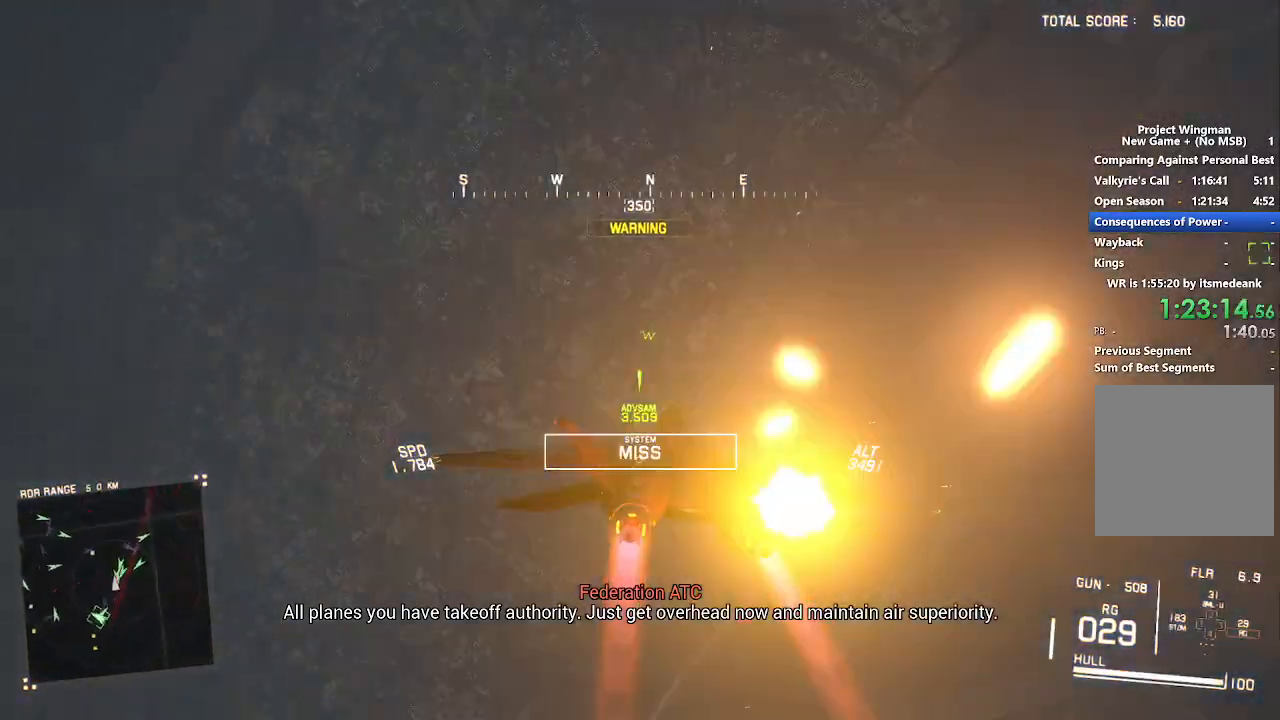
{"buttons": ["R2"], "left_stick": "down", "right_stick": "center", "events": [[17, "L3", "up"]]}
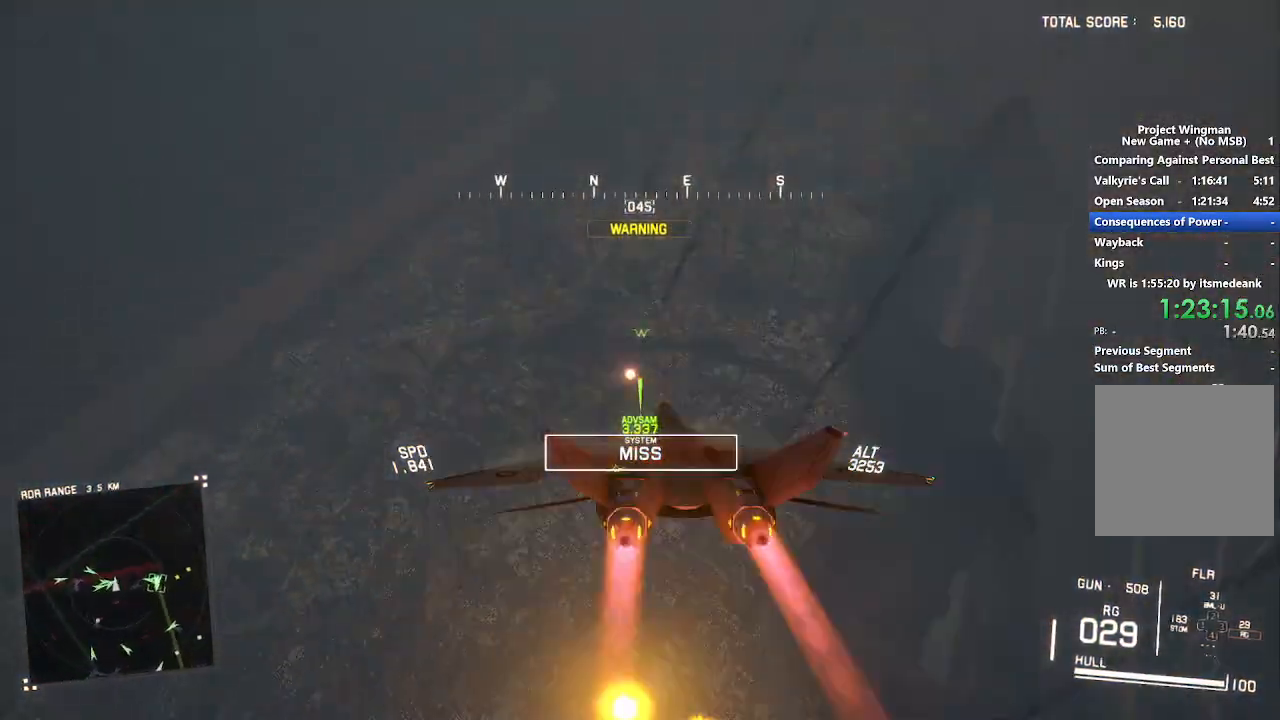
{"buttons": ["R2"], "left_stick": "down-right", "right_stick": "up", "events": [[33, "left_stick", "down-right"], [100, "right_stick", "up"]]}
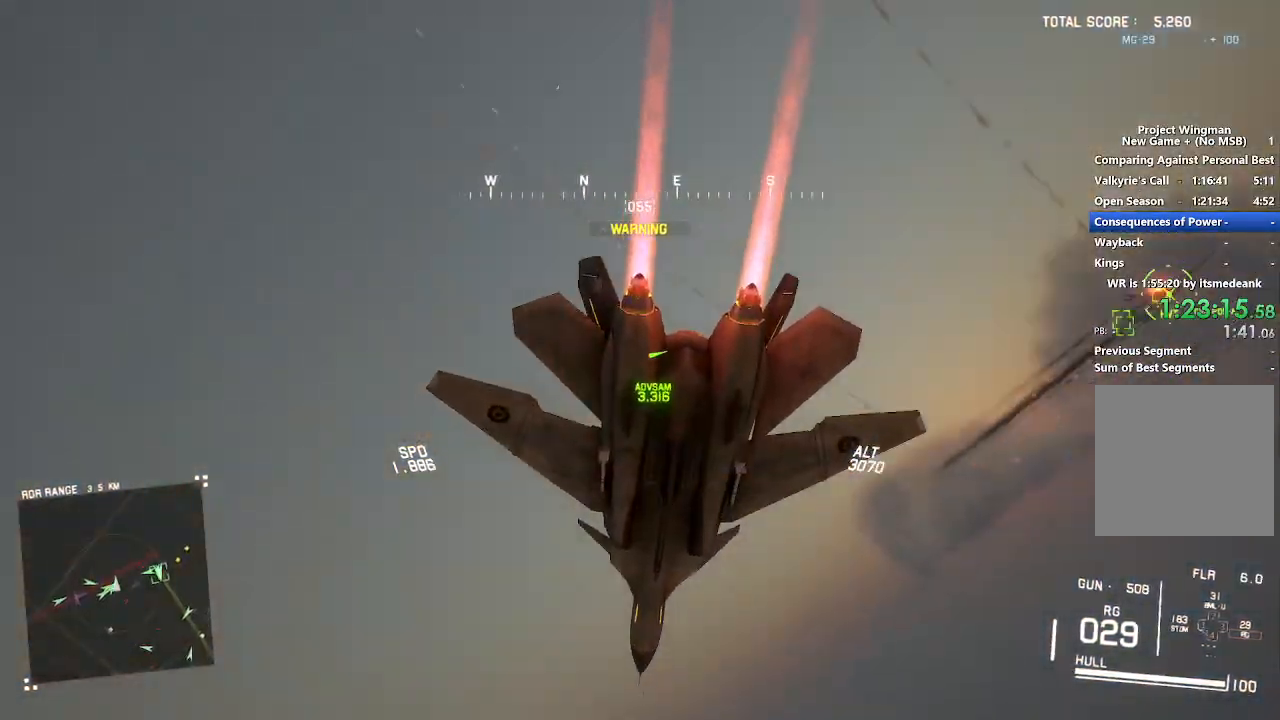
{"buttons": ["R2"], "left_stick": "down-left", "right_stick": "up", "events": [[33, "right_stick", "up-right"], [183, "left_stick", "down"], [350, "left_stick", "down-left"], [433, "right_stick", "up"]]}
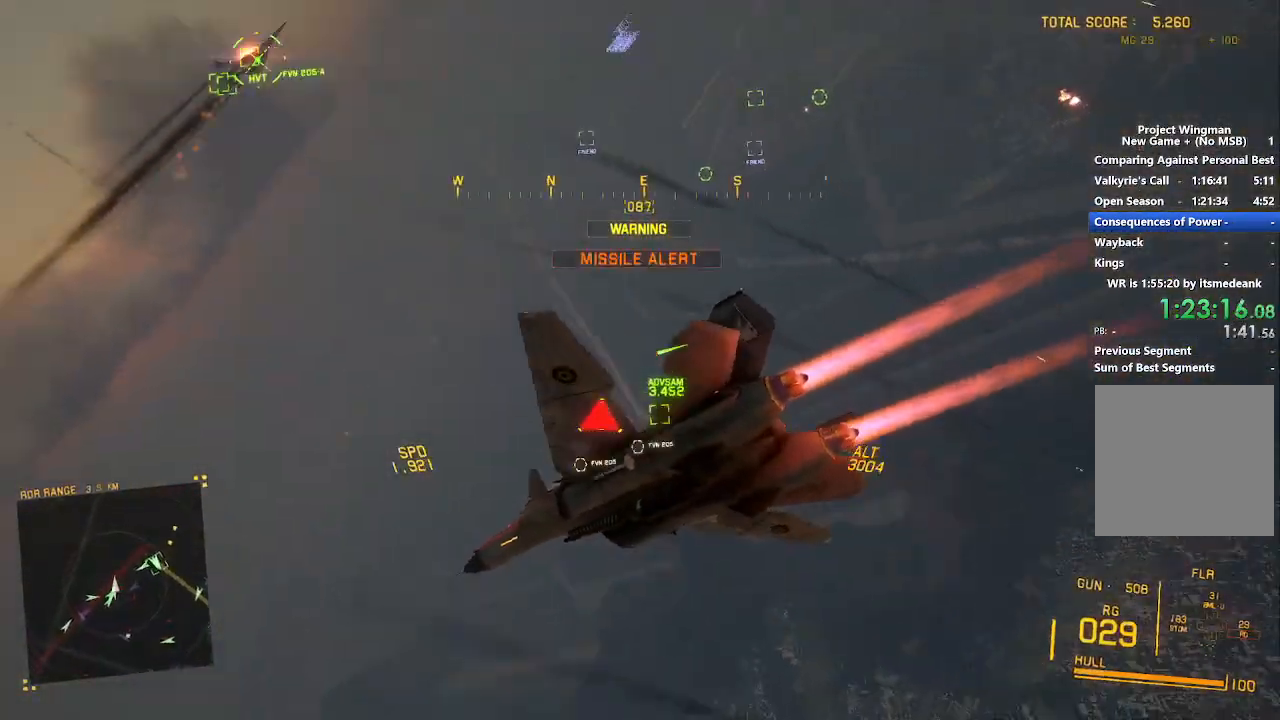
{"buttons": ["R2"], "left_stick": "down-right", "right_stick": "center", "events": [[33, "right_stick", "center"], [300, "L3", "down"], [417, "L3", "up"], [433, "left_stick", "down-right"]]}
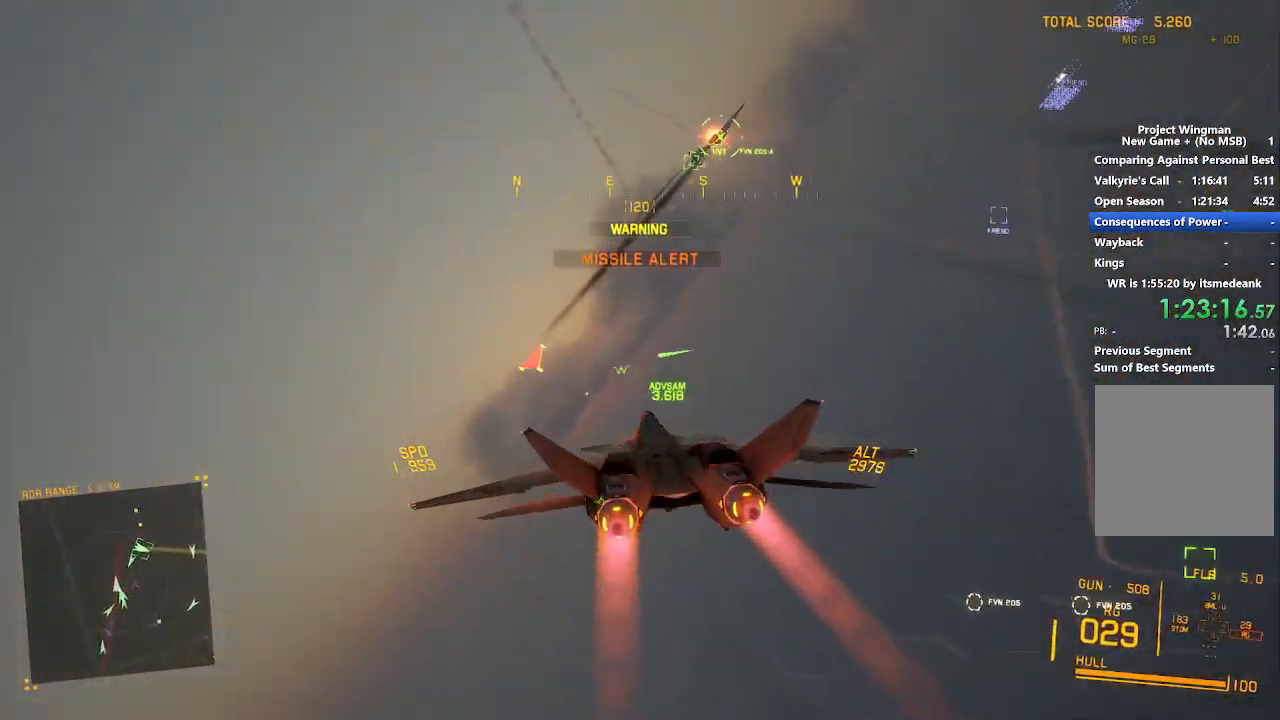
{"buttons": ["R1", "R2"], "left_stick": "down-left", "right_stick": "center", "events": [[83, "R1", "down"], [200, "left_stick", "center"], [400, "left_stick", "down-left"]]}
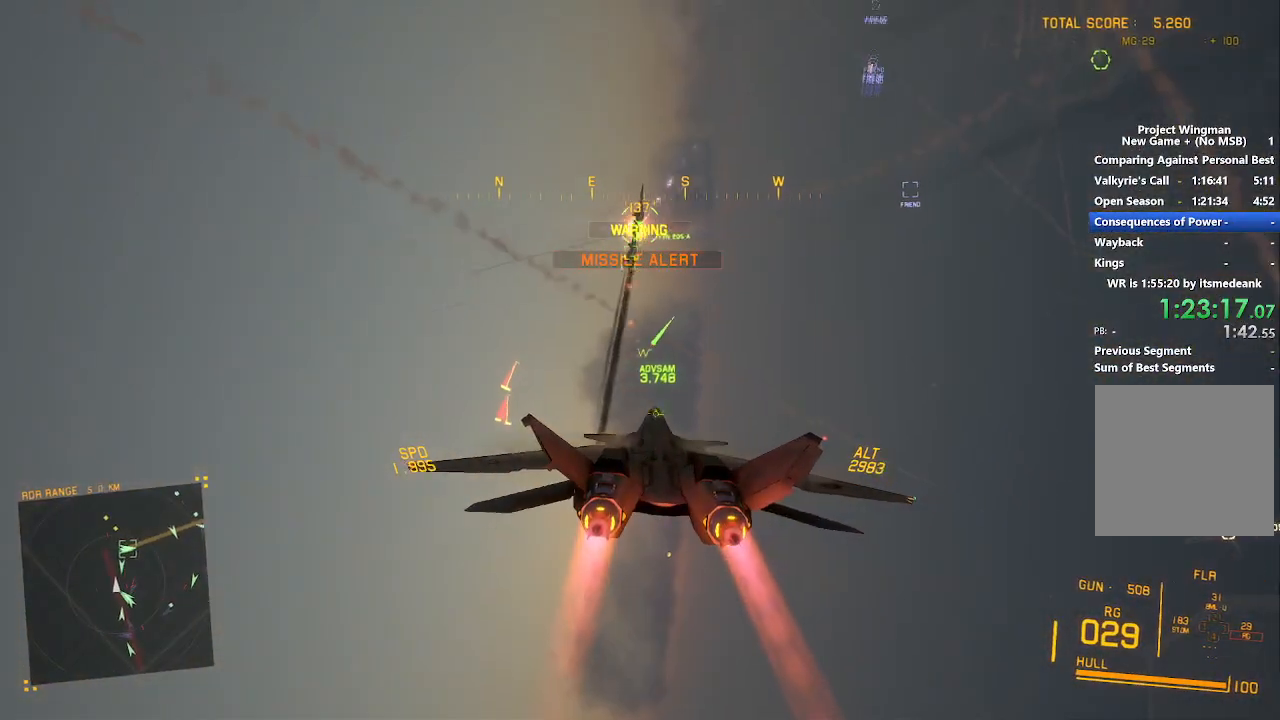
{"buttons": ["L1", "R2"], "left_stick": "center", "right_stick": "center", "events": [[117, "R1", "up"], [200, "left_stick", "center"], [267, "L1", "down"], [300, "B", "down"], [383, "B", "up"]]}
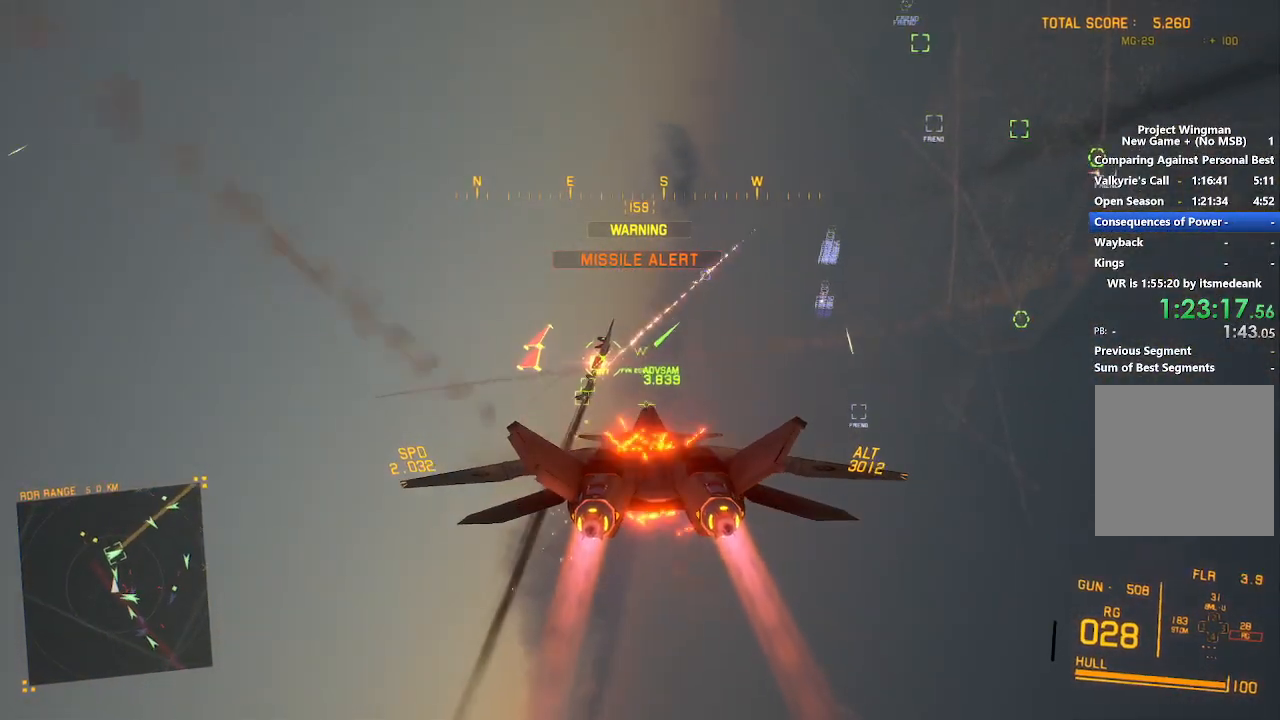
{"buttons": ["R2"], "left_stick": "center", "right_stick": "center", "events": [[67, "left_stick", "up-left"], [133, "left_stick", "center"], [283, "L1", "up"], [350, "R1", "down"], [433, "R1", "up"]]}
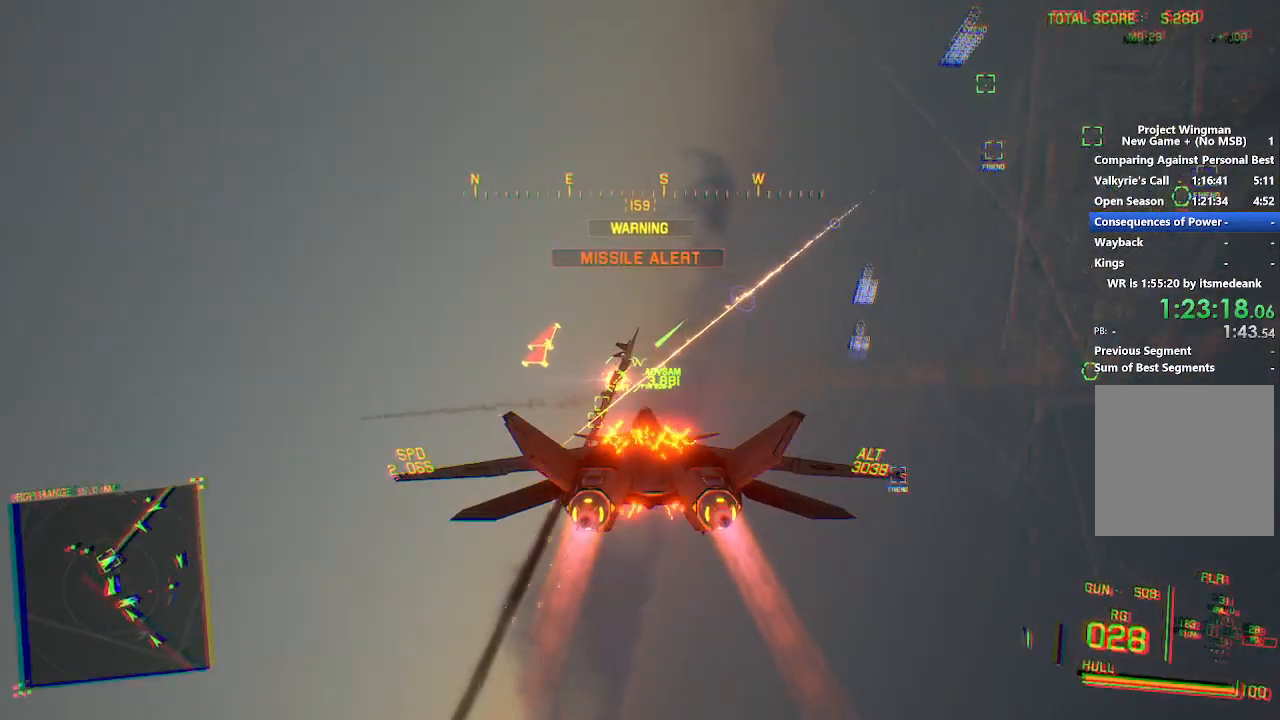
{"buttons": ["L1"], "left_stick": "down-right", "right_stick": "center", "events": [[33, "L1", "down"], [183, "L1", "up"], [300, "L1", "down"], [483, "R2", "up"], [483, "left_stick", "down-right"]]}
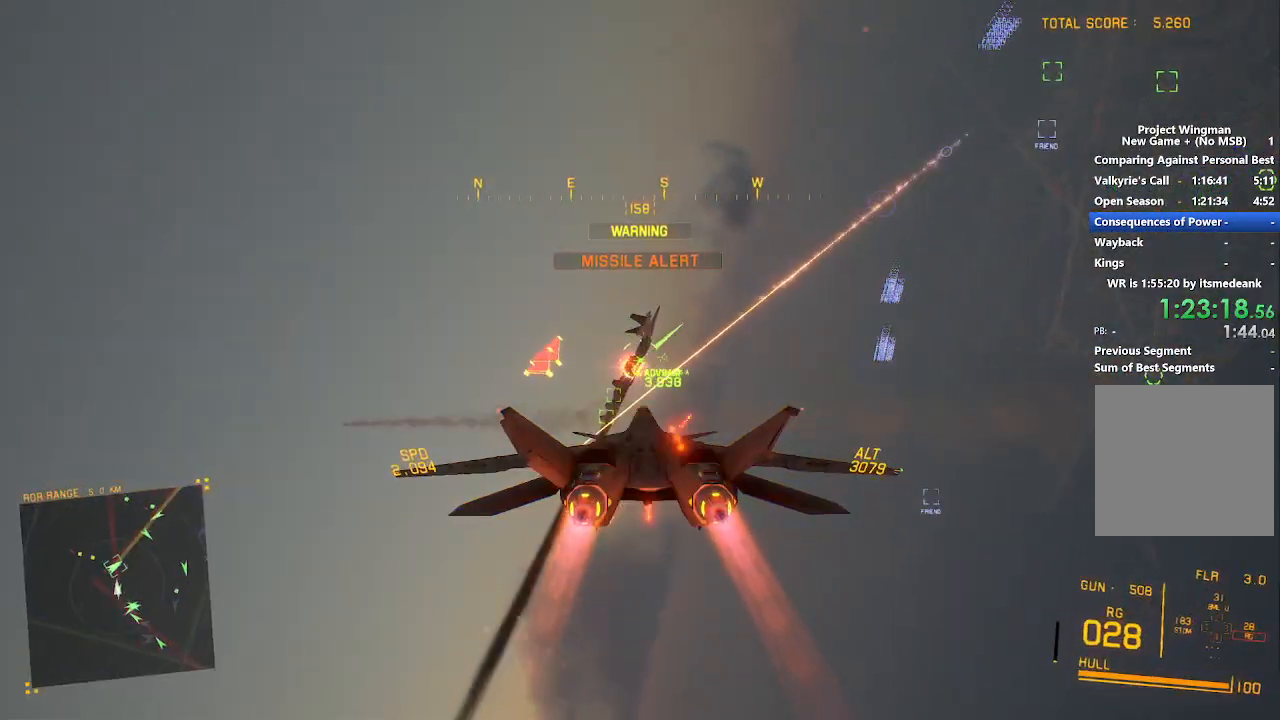
{"buttons": ["L2"], "left_stick": "down-right", "right_stick": "center", "events": [[17, "L1", "up"], [67, "L2", "down"]]}
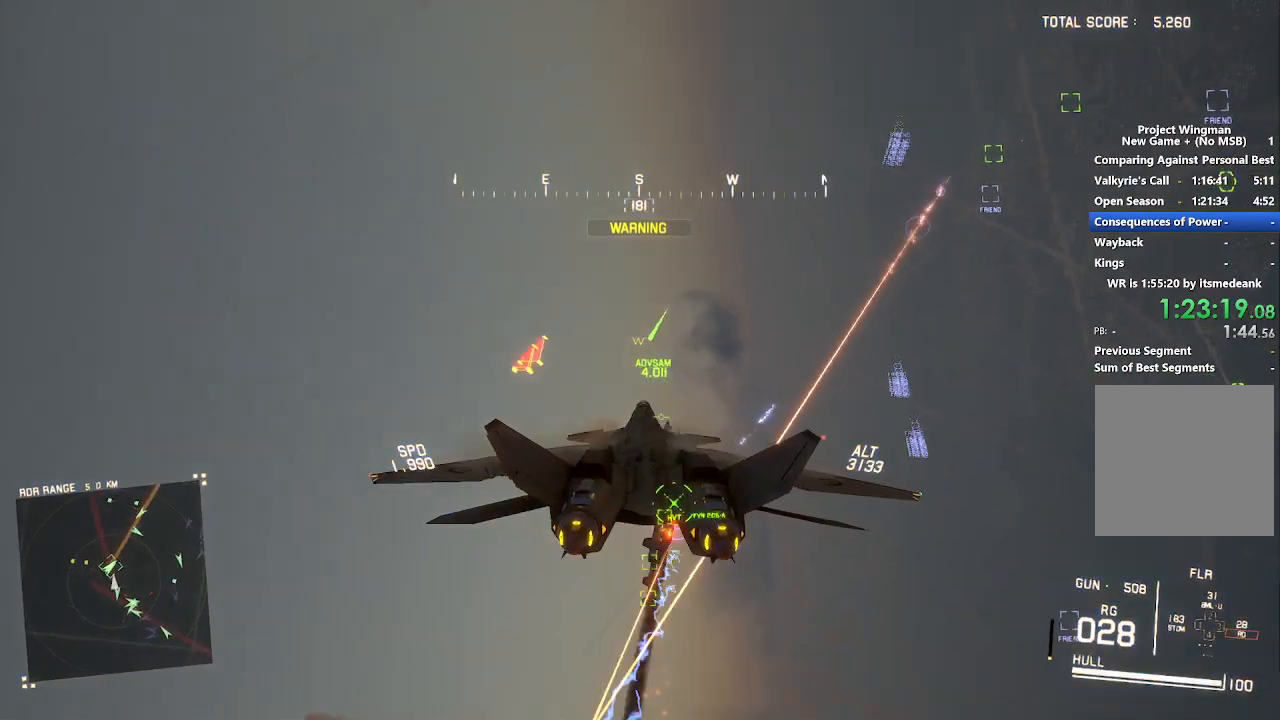
{"buttons": ["R1", "R2"], "left_stick": "down-right", "right_stick": "center", "events": [[167, "left_stick", "down"], [183, "L2", "up"], [333, "R2", "down"], [417, "R1", "down"], [467, "left_stick", "down-right"]]}
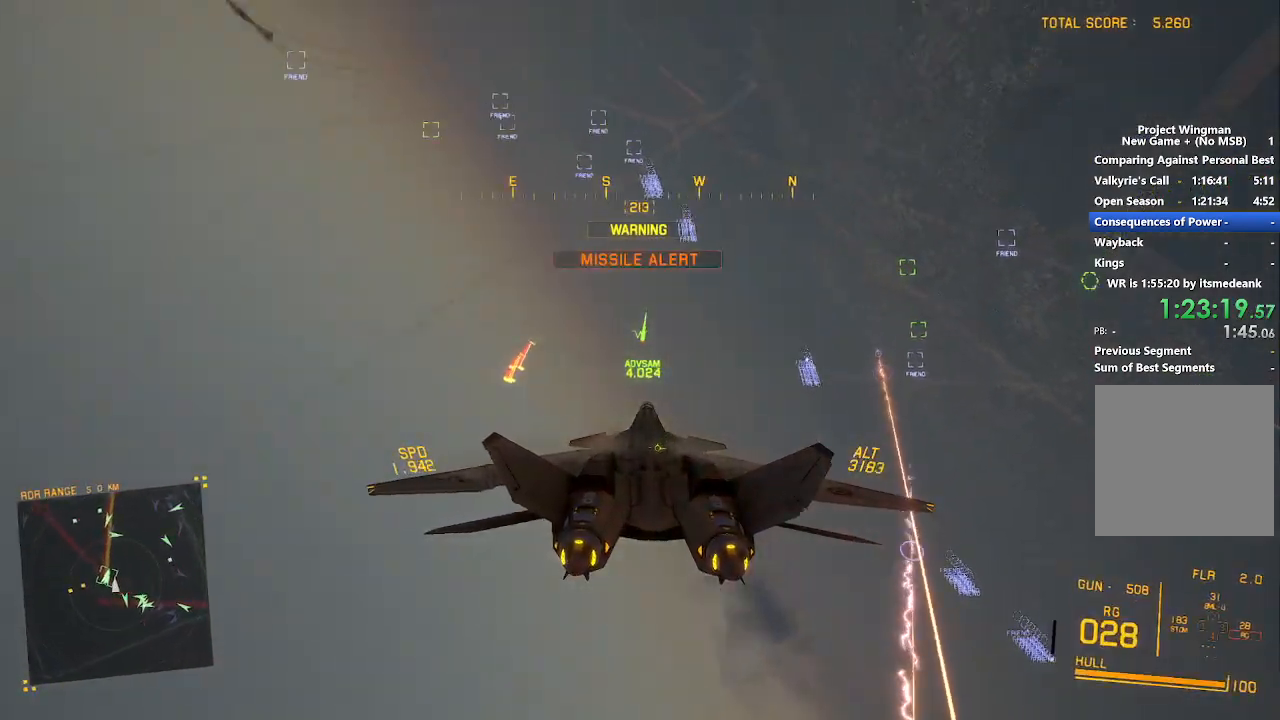
{"buttons": ["R2"], "left_stick": "down", "right_stick": "center", "events": [[283, "left_stick", "down"], [500, "R1", "up"]]}